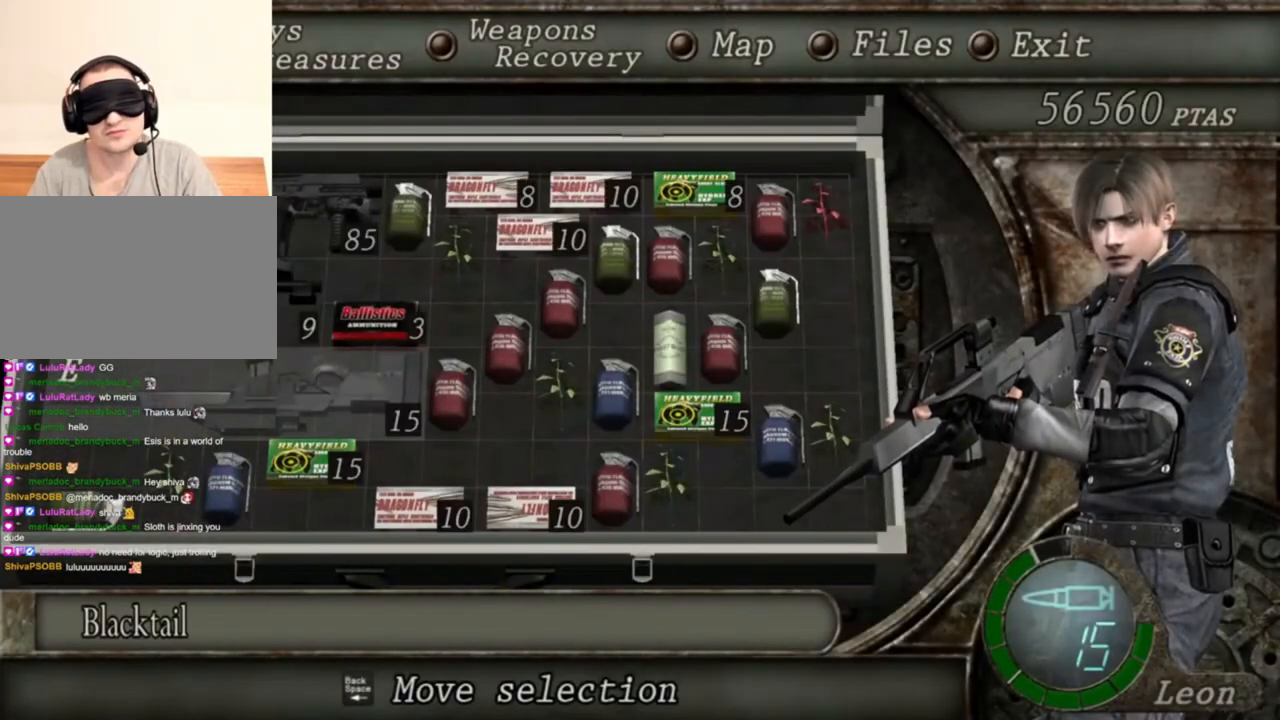
Gameplay with keyboard and mouse; each line is a JSON object with the keys and mouse buttons held at the frame after it. "events" lists presses ("down") and releases ("up") of "1", "2", "3", "4", "5", "a", "alt", "b", "c", "ctrl", "d", "e", "f", "g", "q", "r", "s", "shift", "space", "t", "tab", "tilde", "v", "w", "x", "z", "mouse_left", "mouse_wheel", "mouse_right", "mouse_mb4" and "mouse_mb5" between this image and that frame as [ms after this image, input, new state], when the widget could be followed in between. "mouse_left", "mouse_wheel", "mouse_right", "mouse_mb4", "mouse_mb5" = the "left", "wheel", "right", "mb4", "mb5" buttons of the "mouse" list. No other keys are recorded. "wheel" means that the mouse wheel is clicked or scrolled. Mouse movement is not recorded.
{"keys": [], "mouse": [], "events": []}
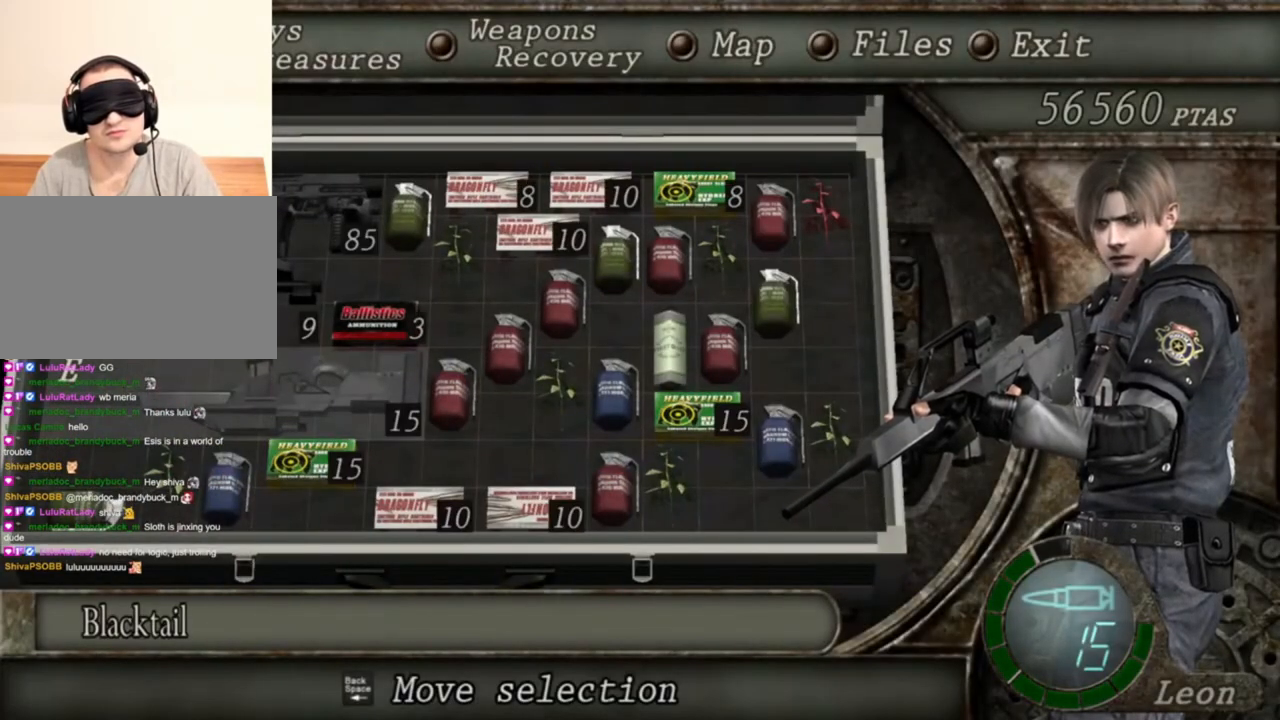
{"keys": [], "mouse": [], "events": []}
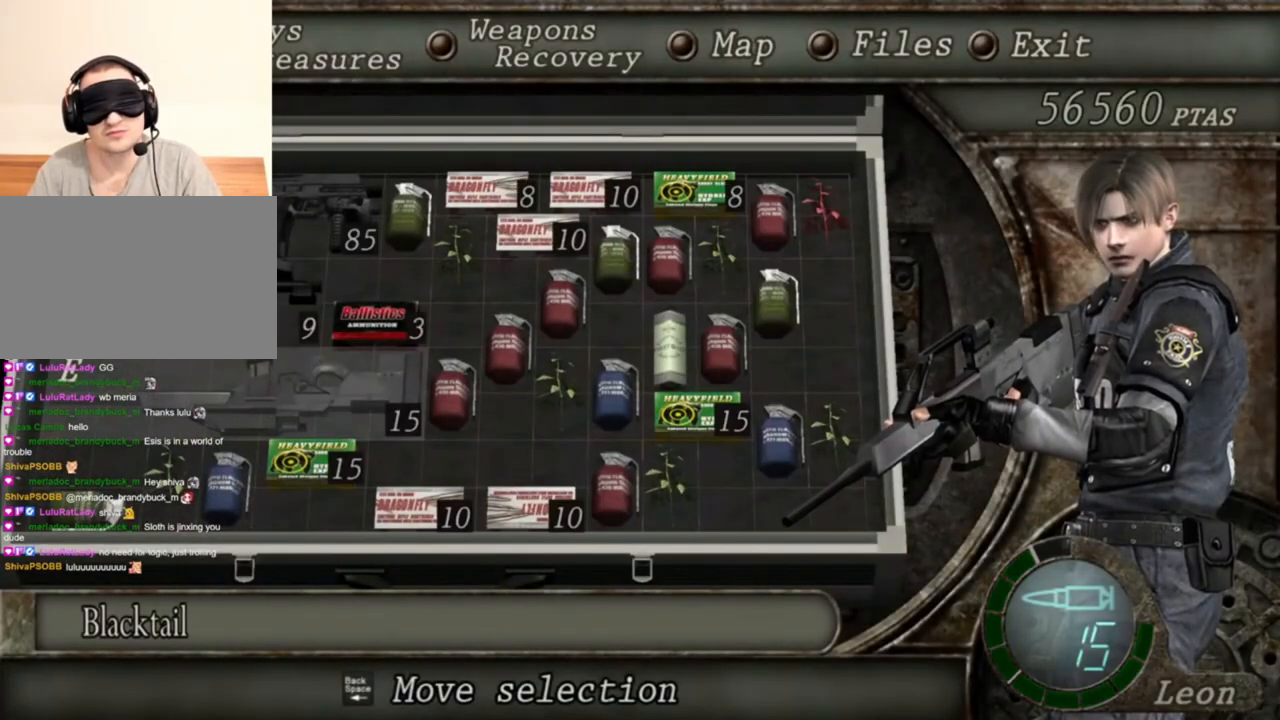
{"keys": [], "mouse": [], "events": []}
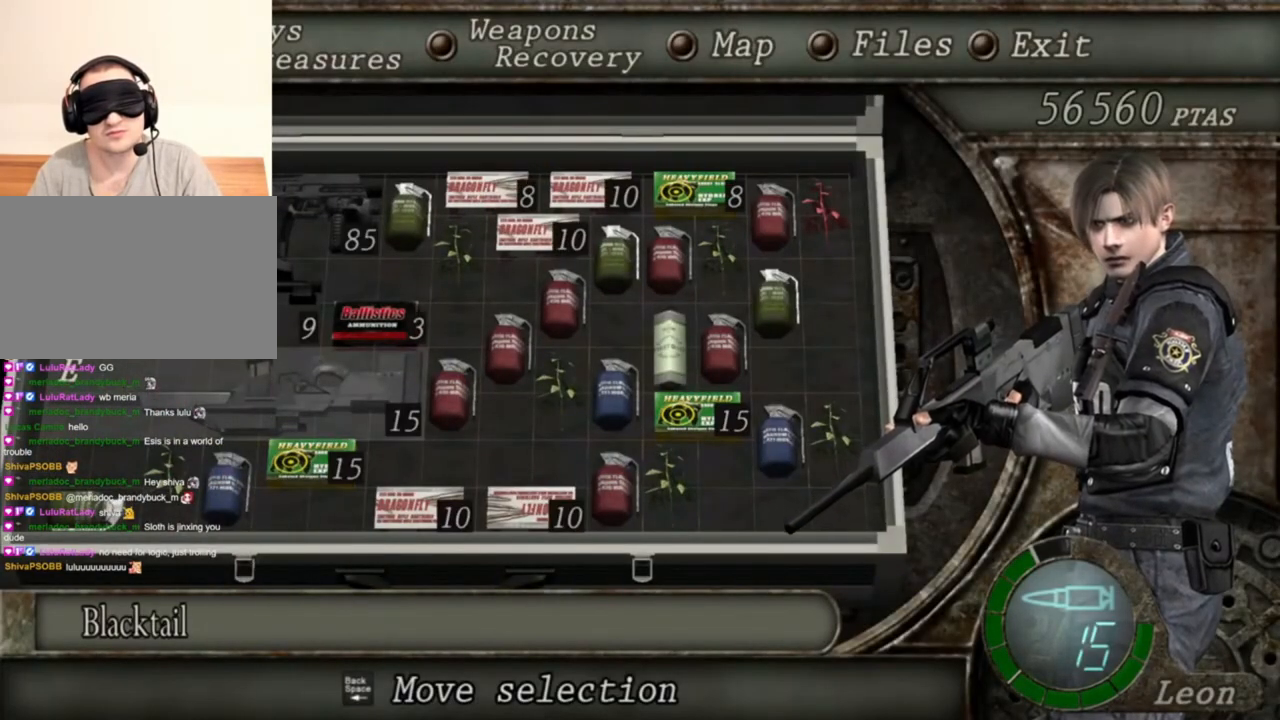
{"keys": [], "mouse": [], "events": []}
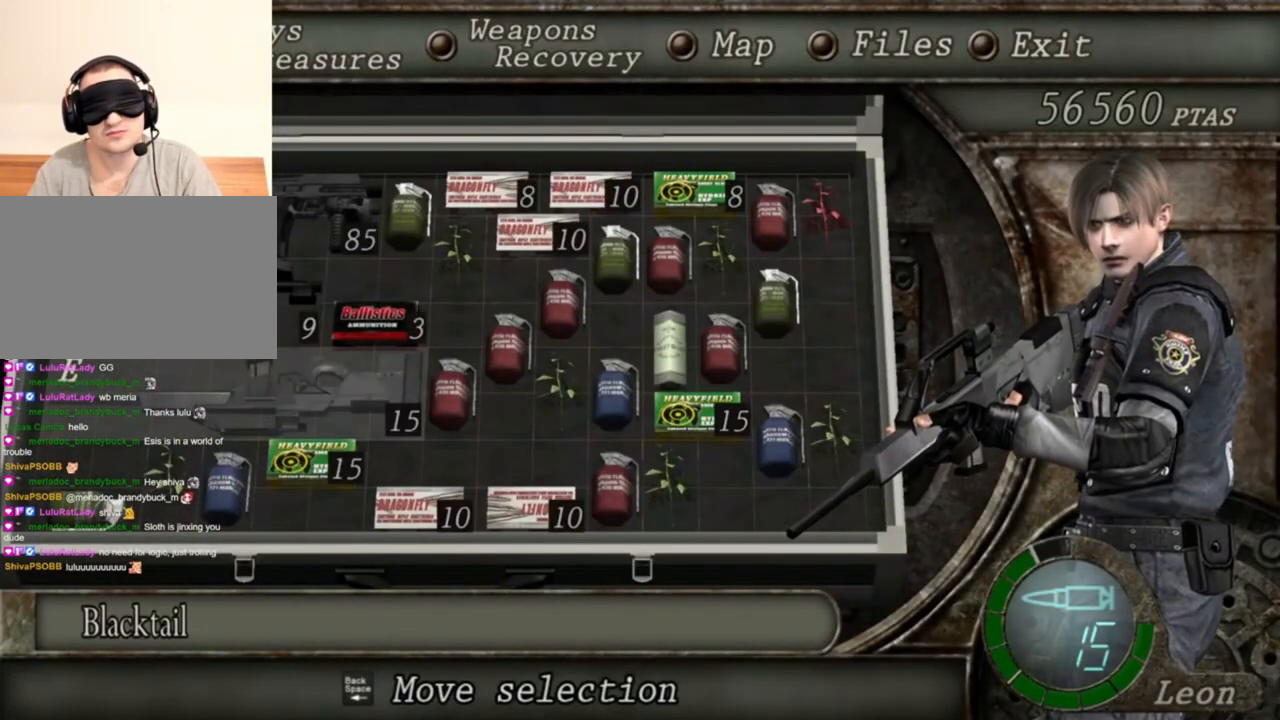
{"keys": ["tab"], "mouse": ["right"], "events": [[350, "tab", "down"], [483, "mouse_right", "down"]]}
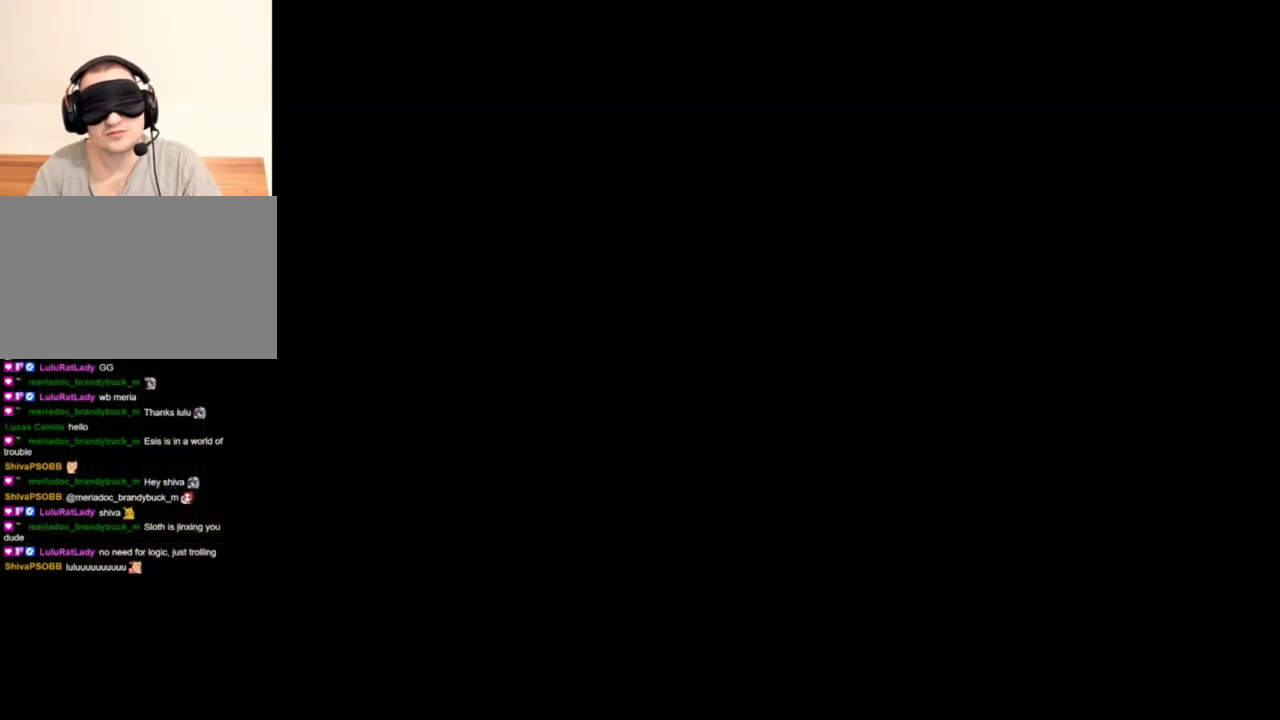
{"keys": [], "mouse": ["right"], "events": [[17, "tab", "up"]]}
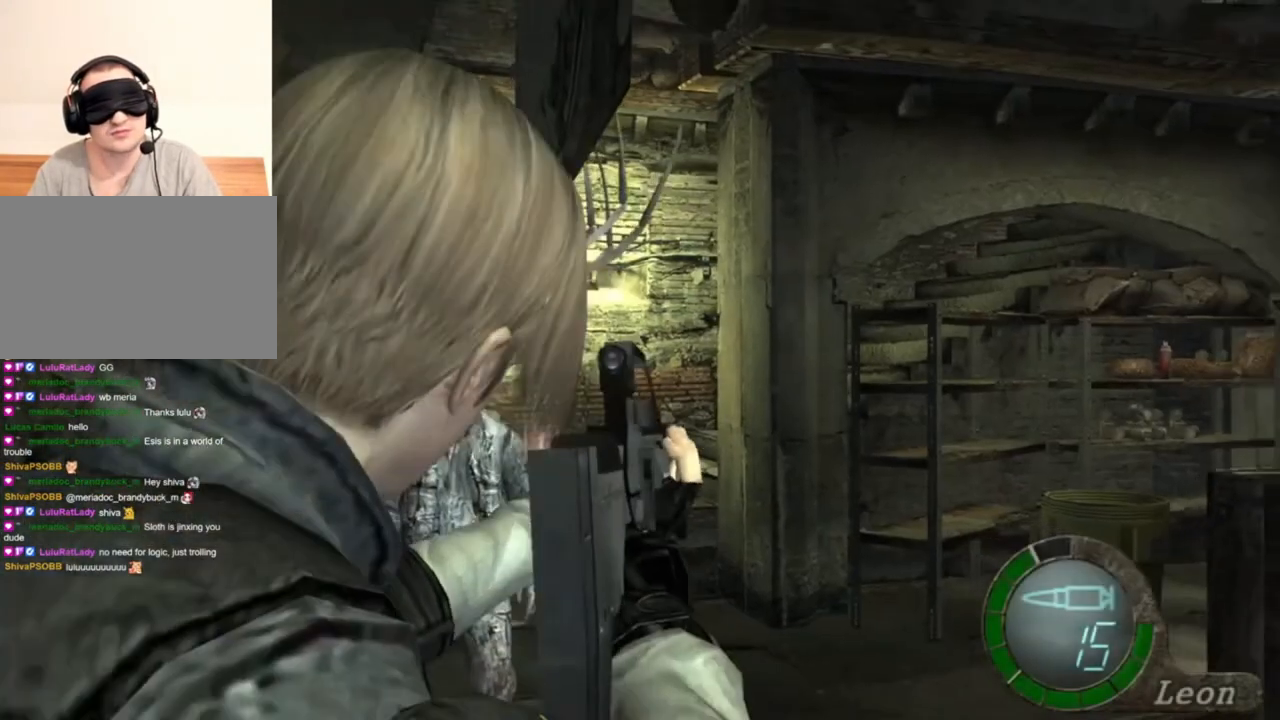
{"keys": [], "mouse": [], "events": [[350, "mouse_right", "up"]]}
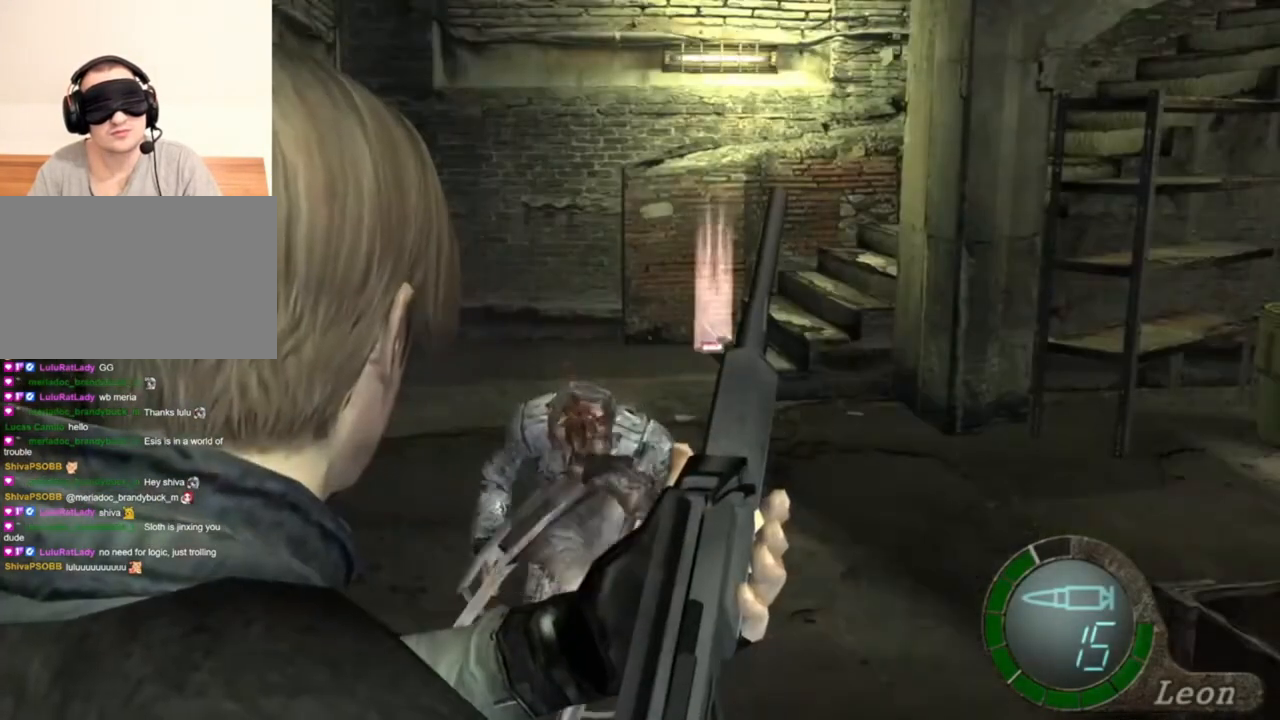
{"keys": [], "mouse": [], "events": [[250, "tab", "down"], [317, "tab", "up"]]}
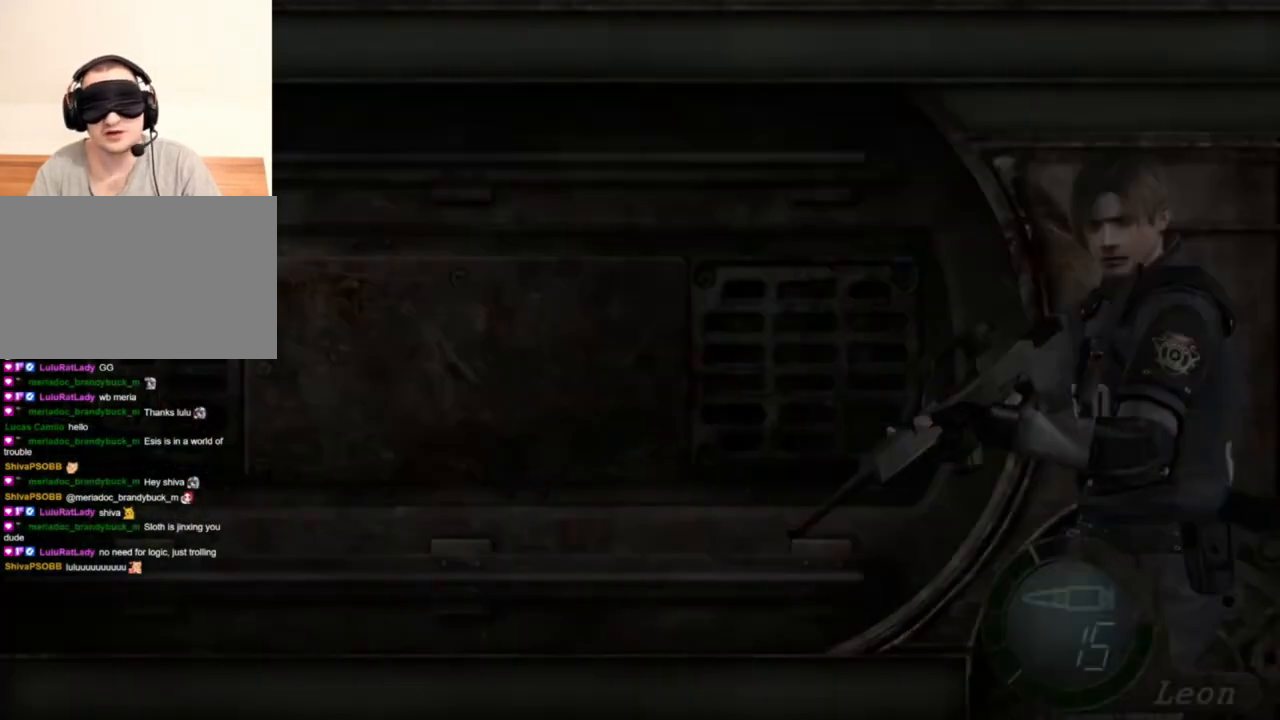
{"keys": [], "mouse": [], "events": []}
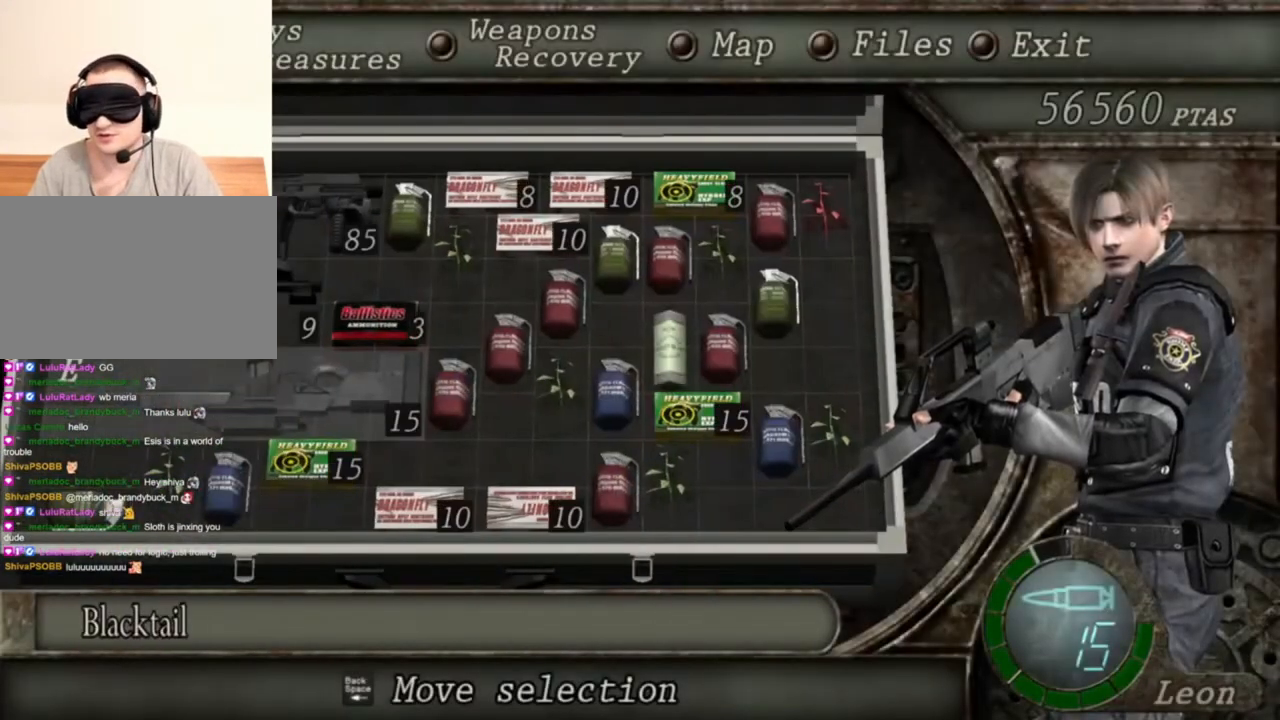
{"keys": [], "mouse": [], "events": [[17, "e", "down"], [183, "e", "up"], [250, "e", "down"], [283, "e", "up"]]}
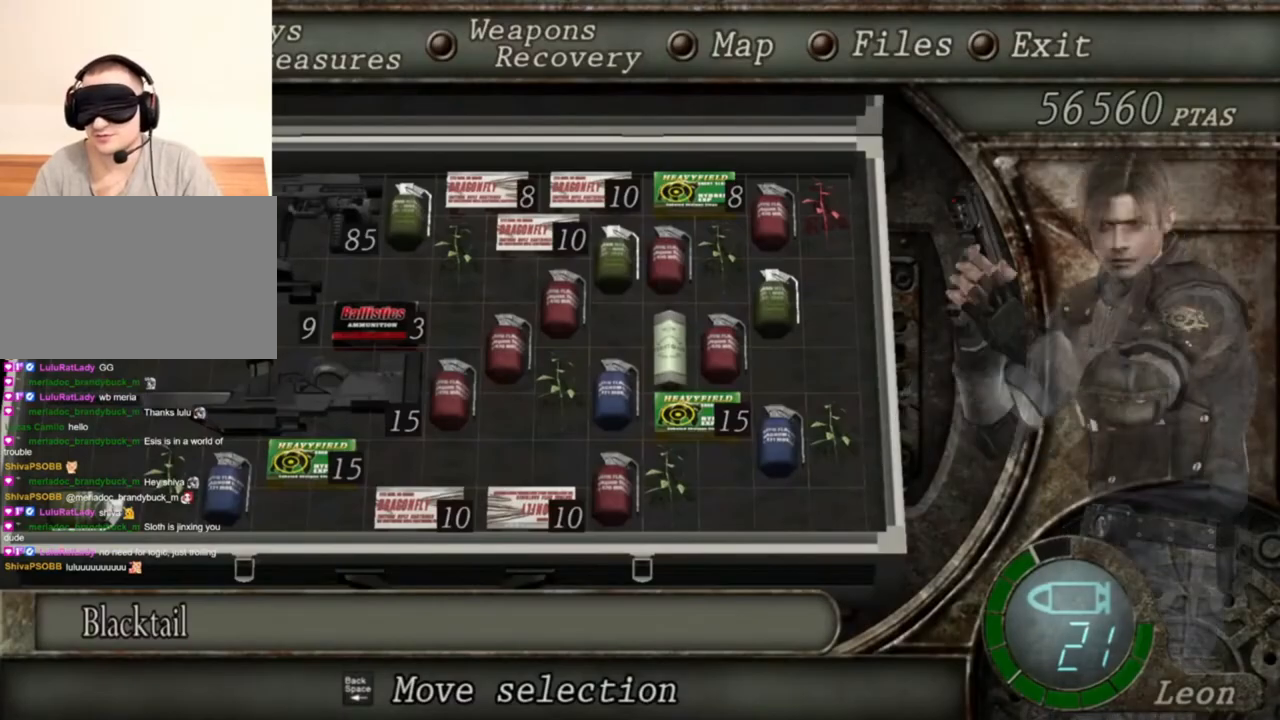
{"keys": ["e"], "mouse": [], "events": [[150, "d", "down"], [283, "d", "up"], [483, "e", "down"]]}
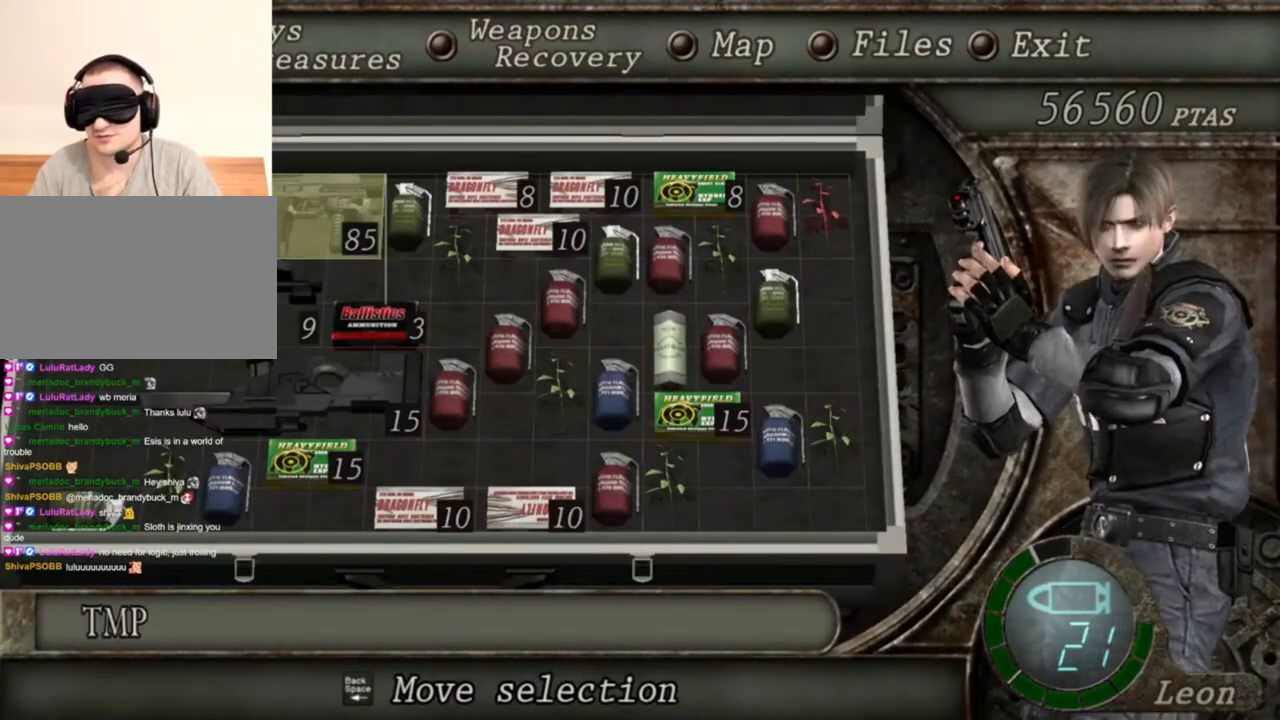
{"keys": [], "mouse": [], "events": [[50, "e", "up"], [117, "e", "down"], [250, "e", "up"]]}
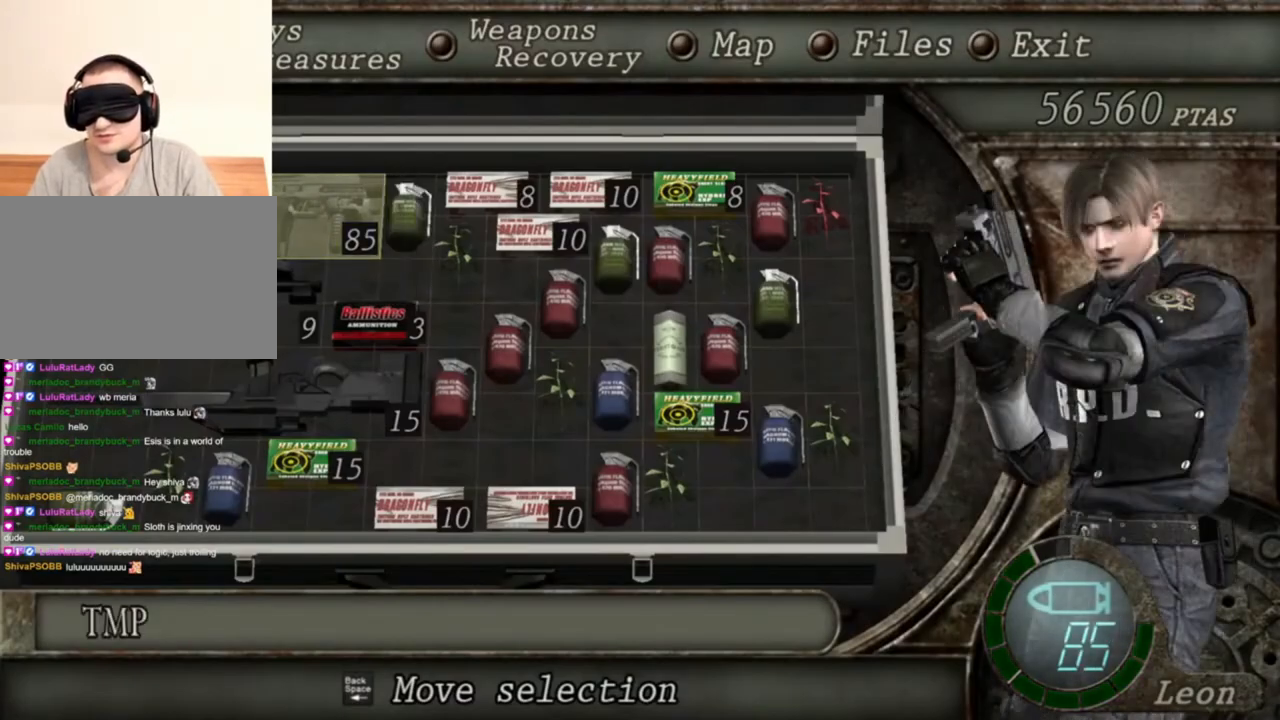
{"keys": [], "mouse": [], "events": []}
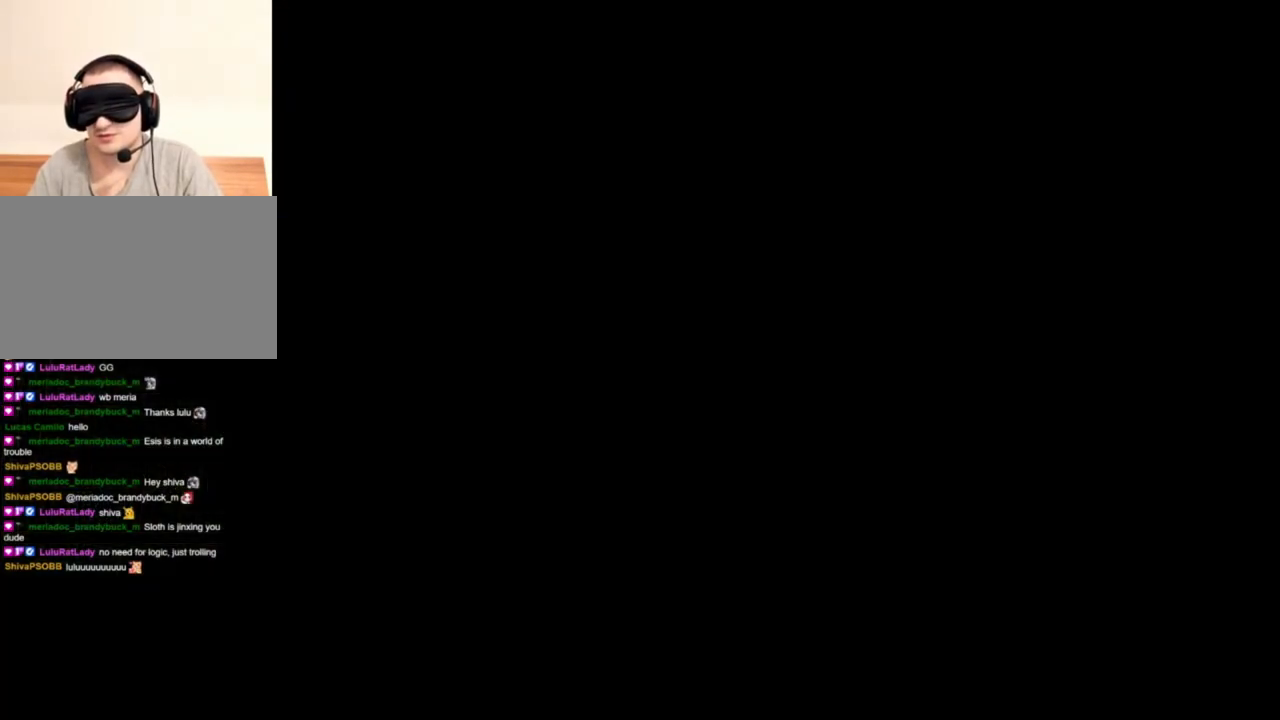
{"keys": ["s"], "mouse": [], "events": [[83, "s", "down"]]}
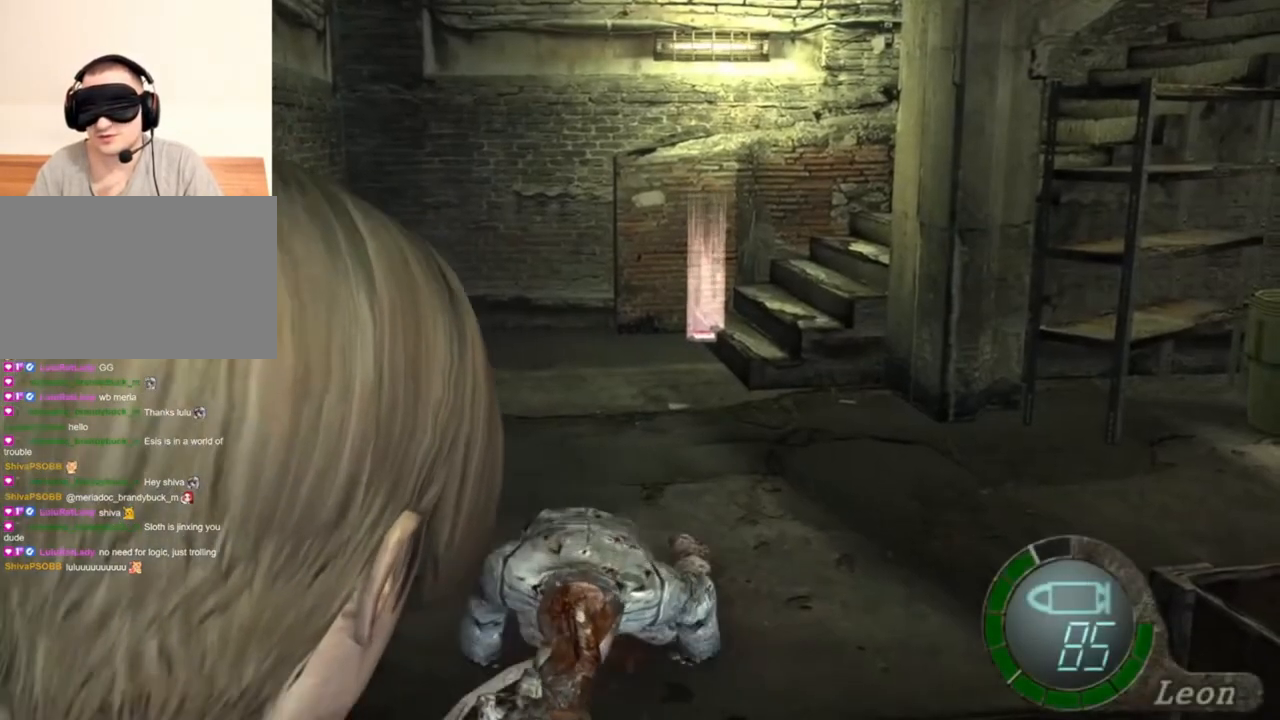
{"keys": ["s"], "mouse": [], "events": []}
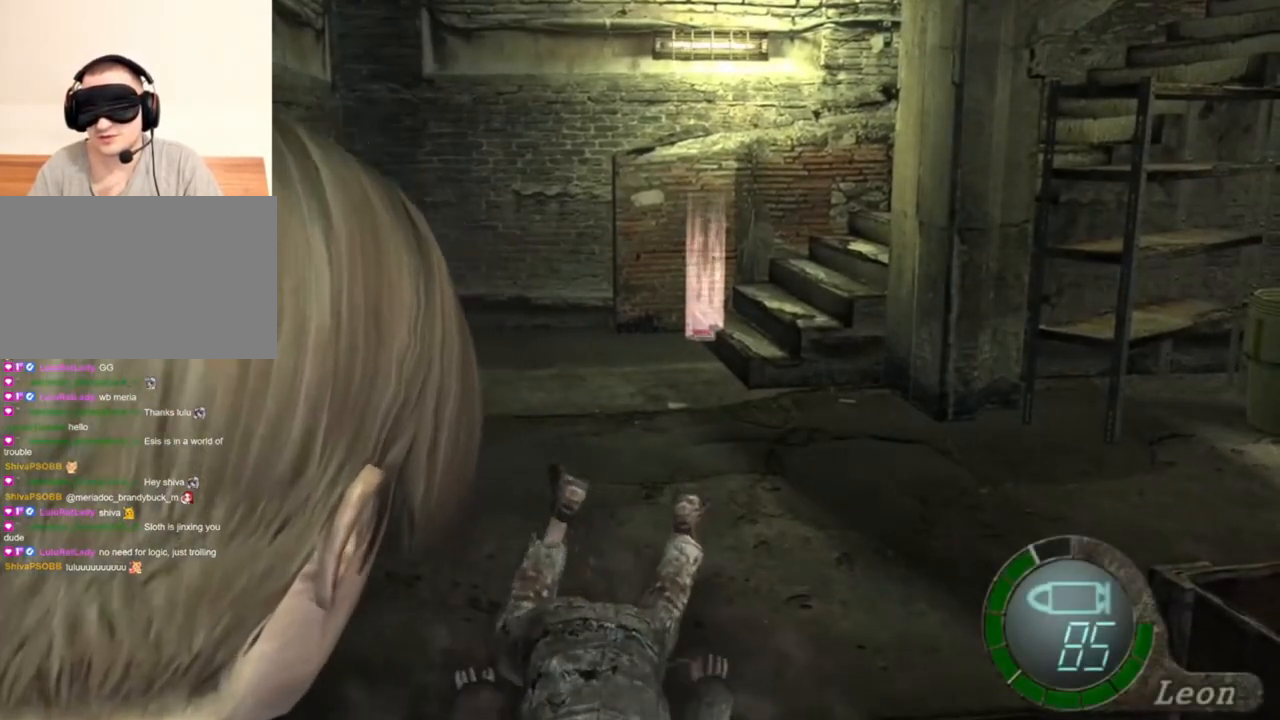
{"keys": ["s"], "mouse": [], "events": []}
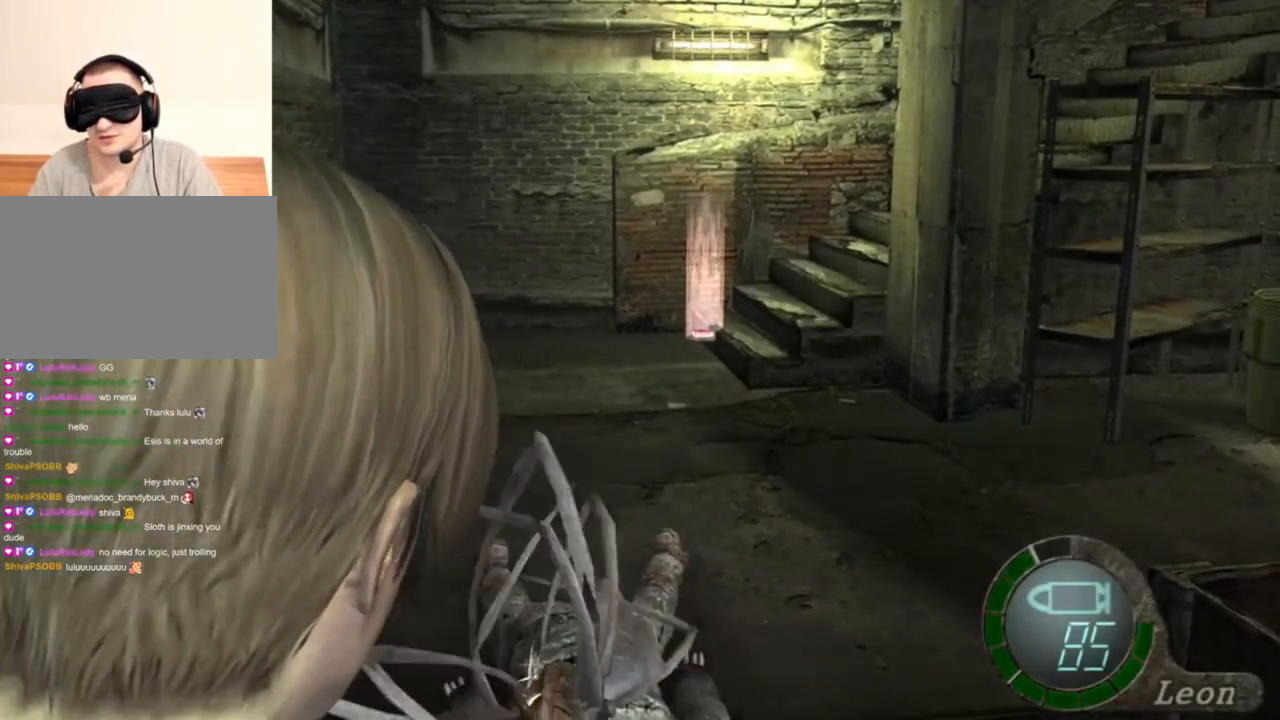
{"keys": [], "mouse": ["right"], "events": [[183, "mouse_right", "down"], [317, "s", "up"]]}
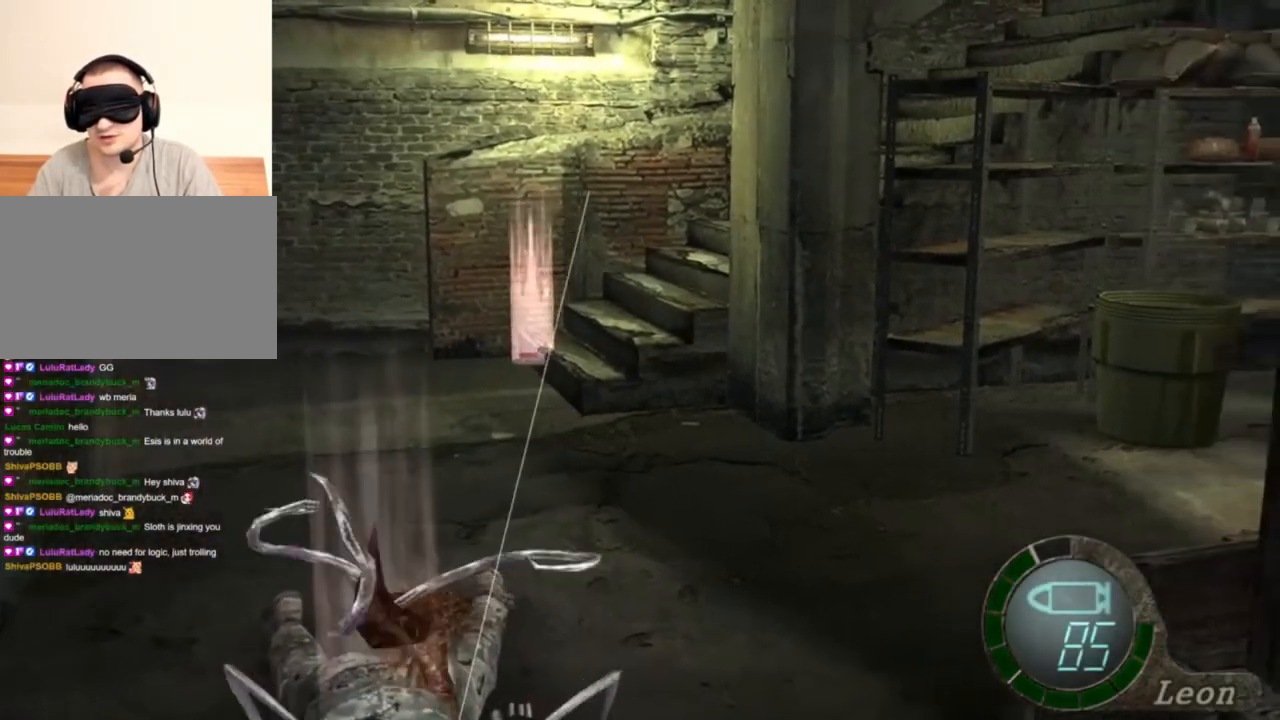
{"keys": [], "mouse": ["right"], "events": []}
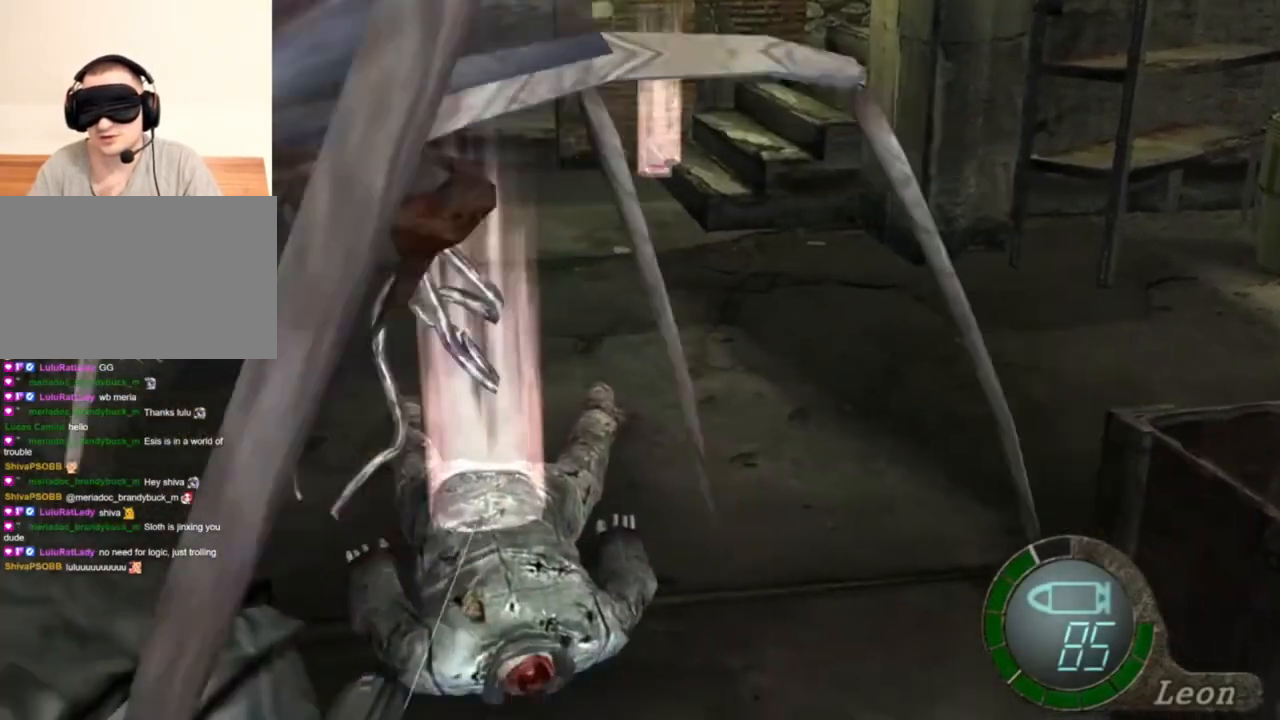
{"keys": [], "mouse": ["right"], "events": []}
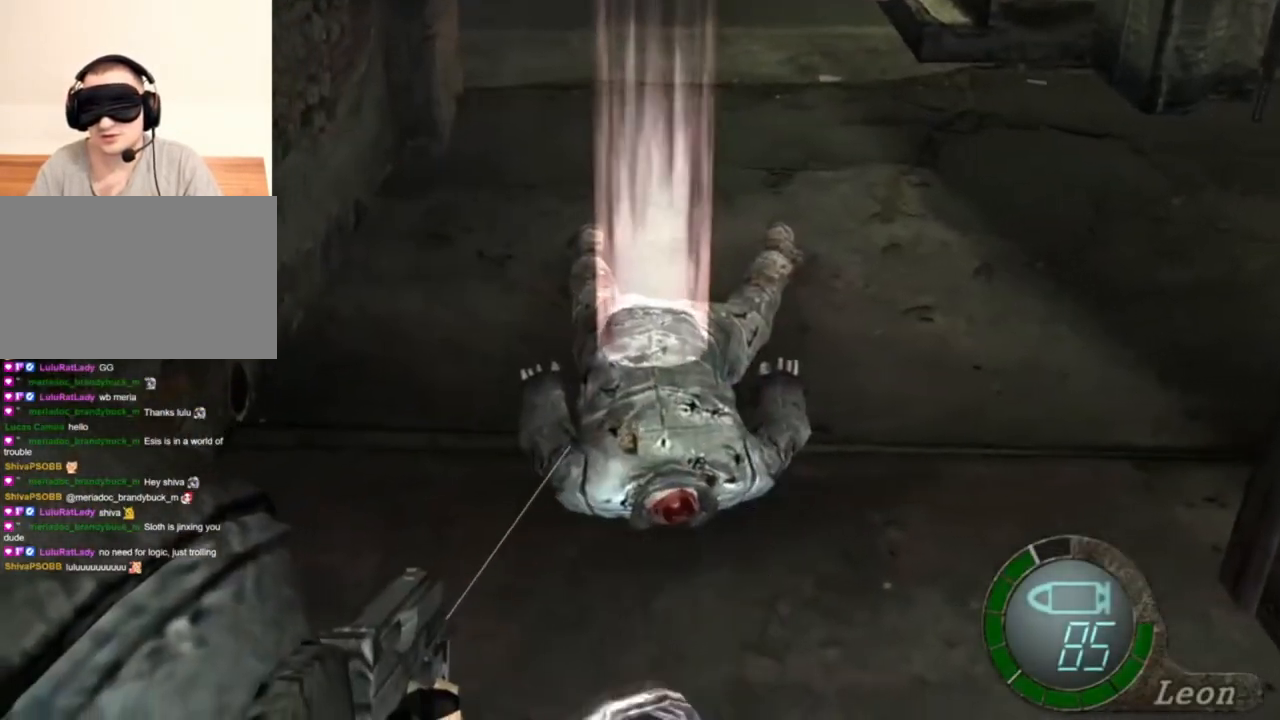
{"keys": [], "mouse": ["right"], "events": [[183, "tab", "down"], [283, "tab", "up"]]}
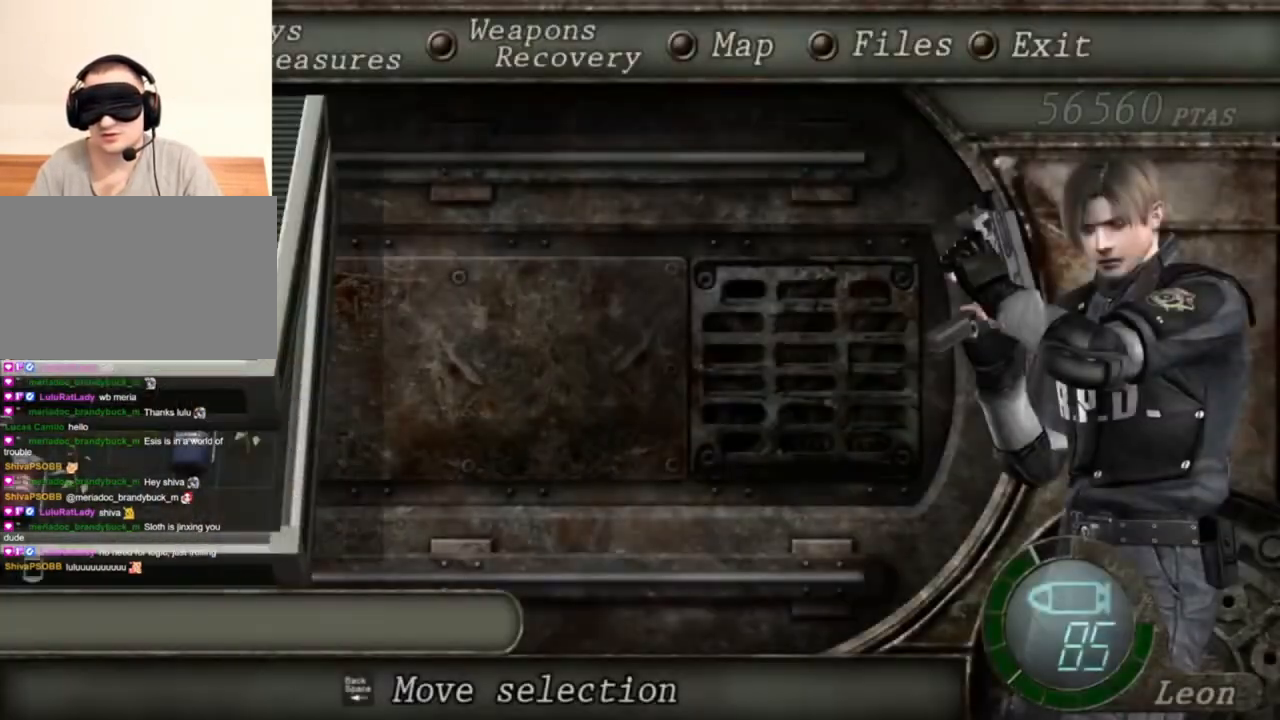
{"keys": [], "mouse": ["right"], "events": []}
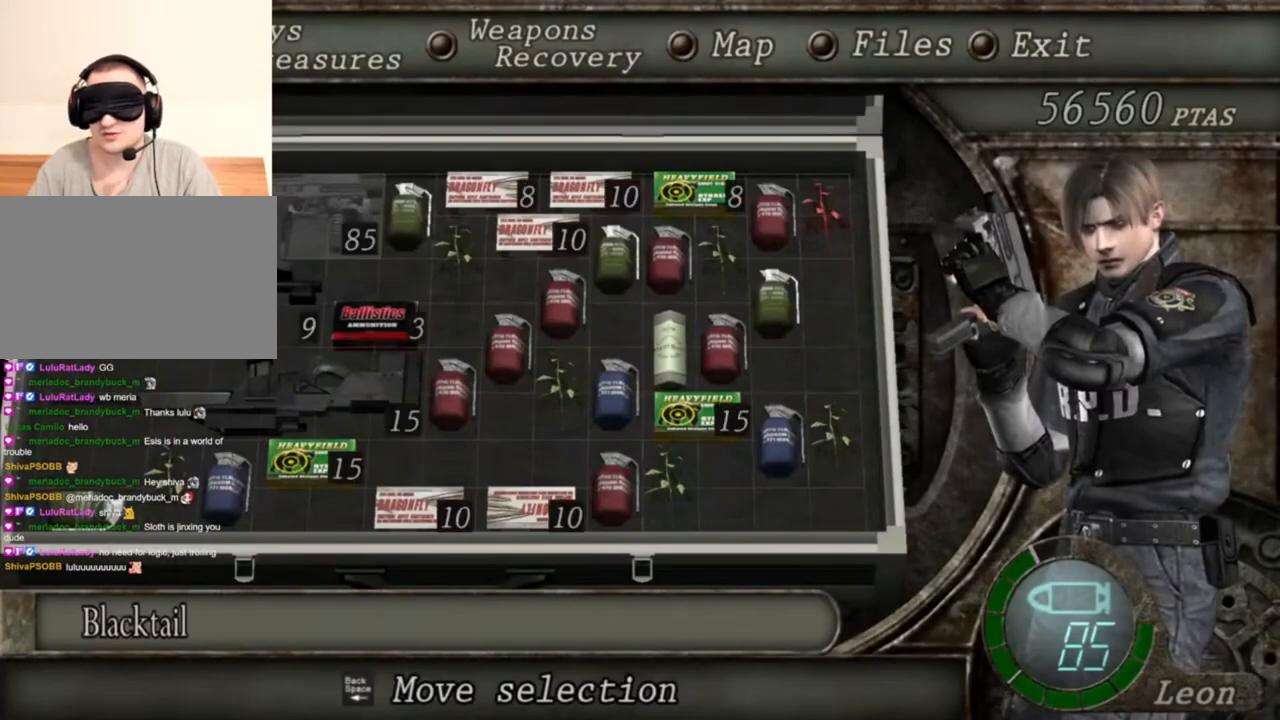
{"keys": [], "mouse": ["right"], "events": []}
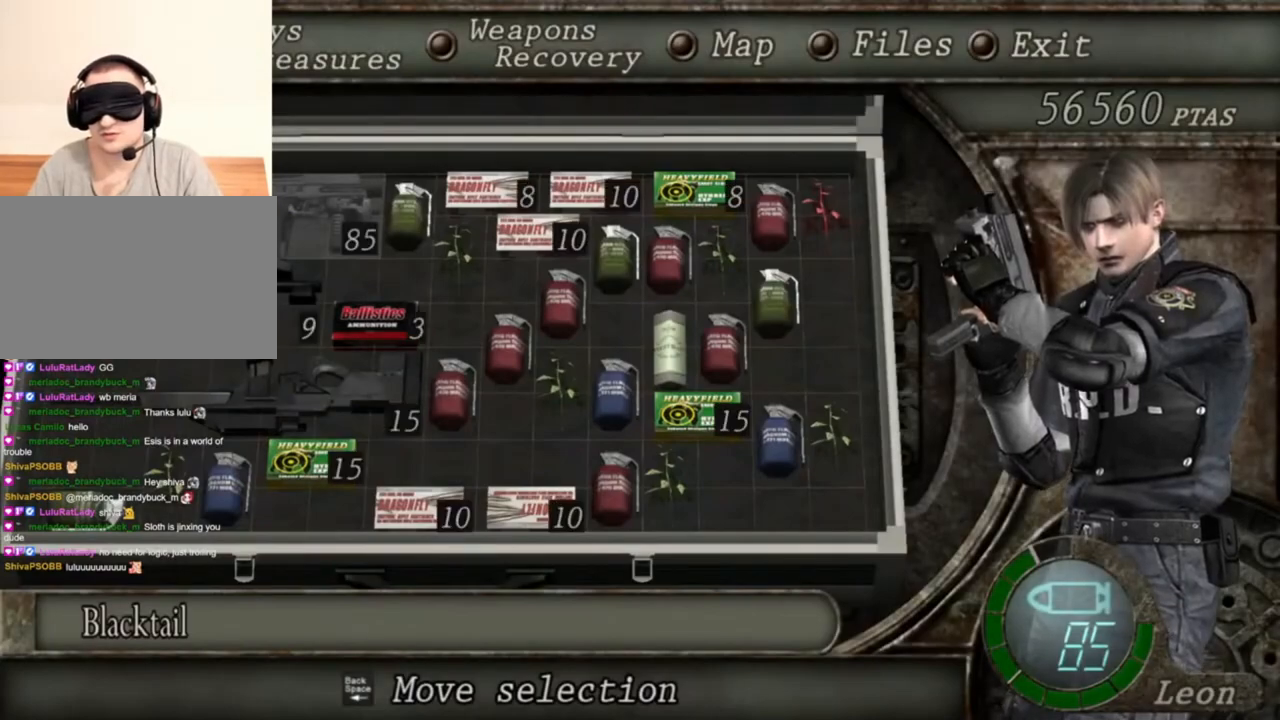
{"keys": [], "mouse": ["right"], "events": []}
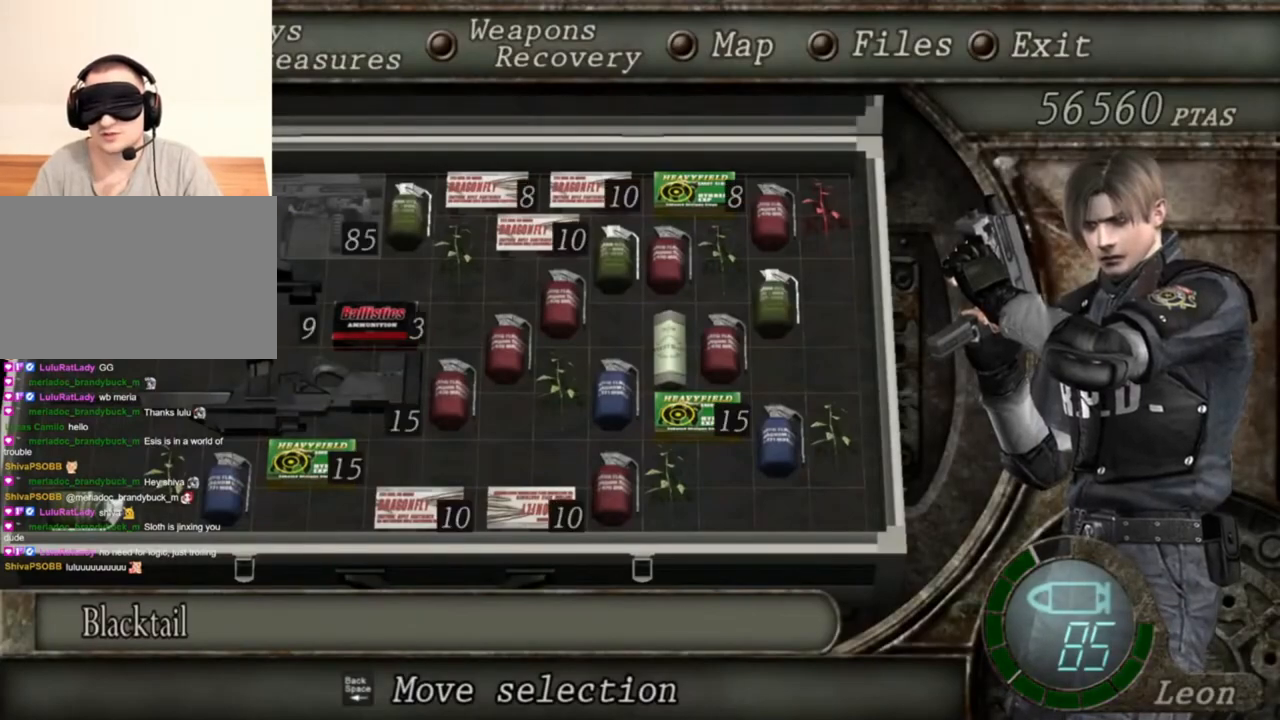
{"keys": [], "mouse": ["right"], "events": []}
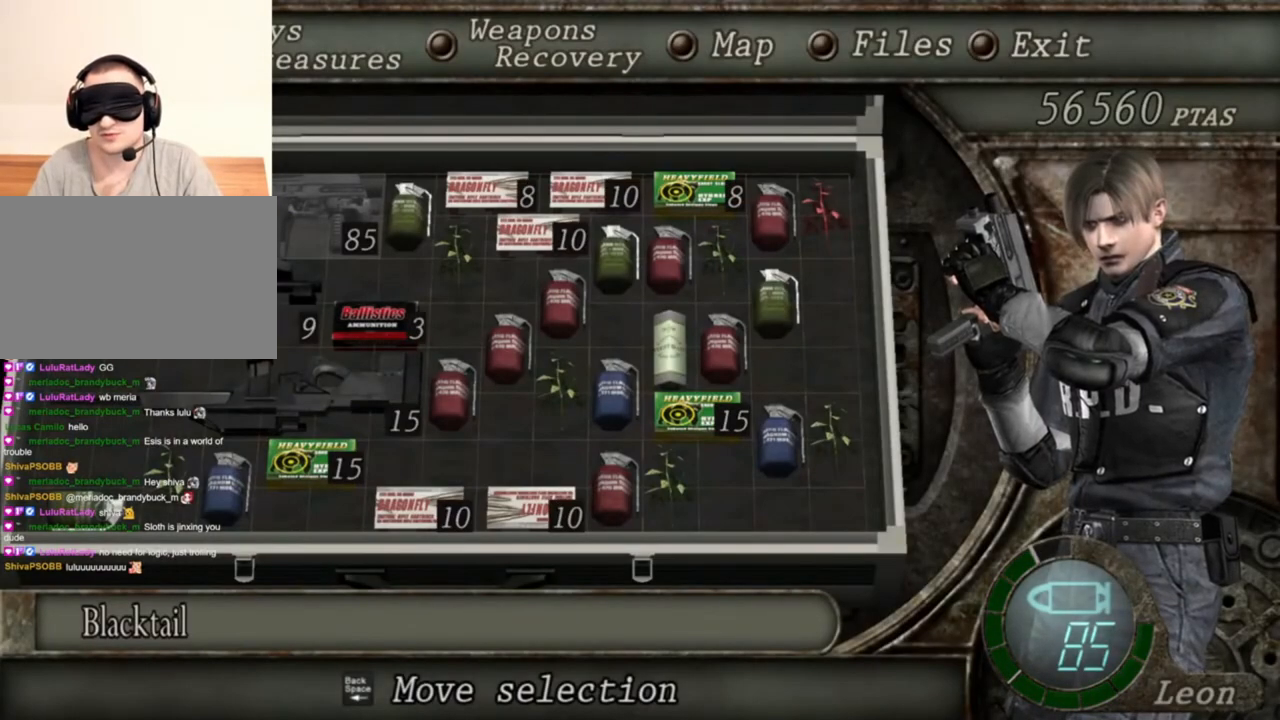
{"keys": [], "mouse": ["right"], "events": [[350, "tab", "down"], [450, "tab", "up"]]}
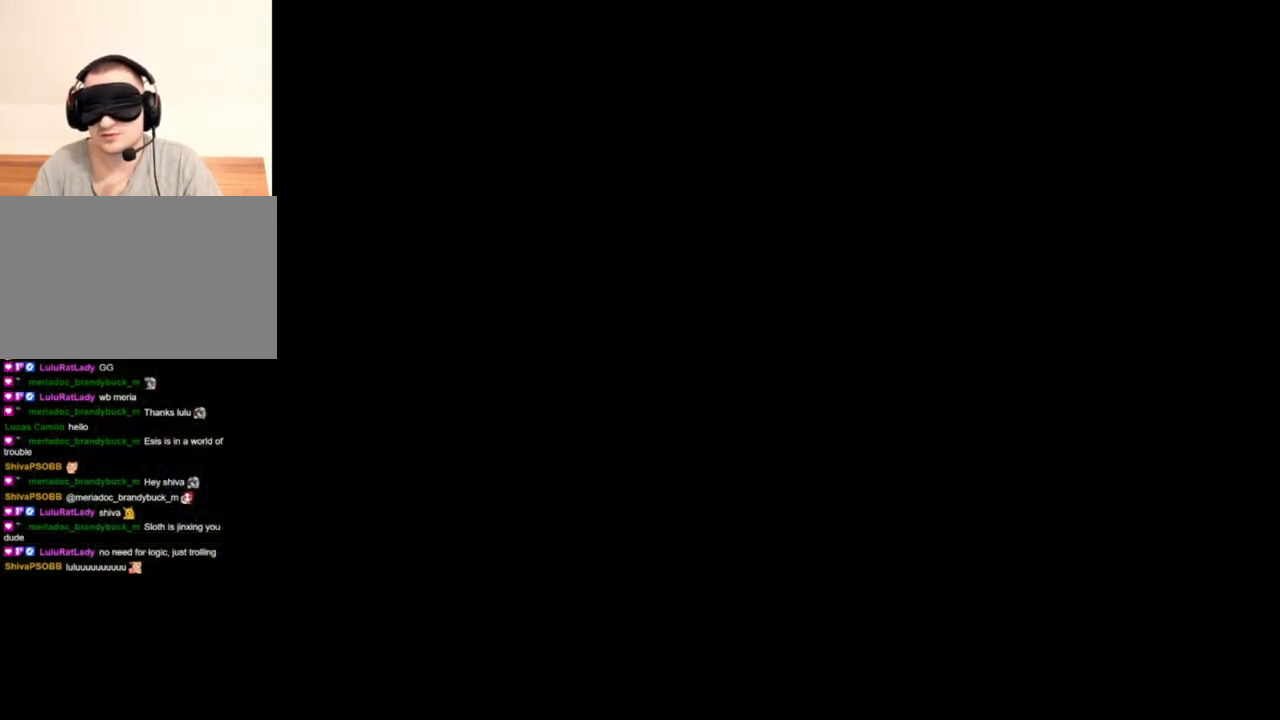
{"keys": [], "mouse": ["right"], "events": []}
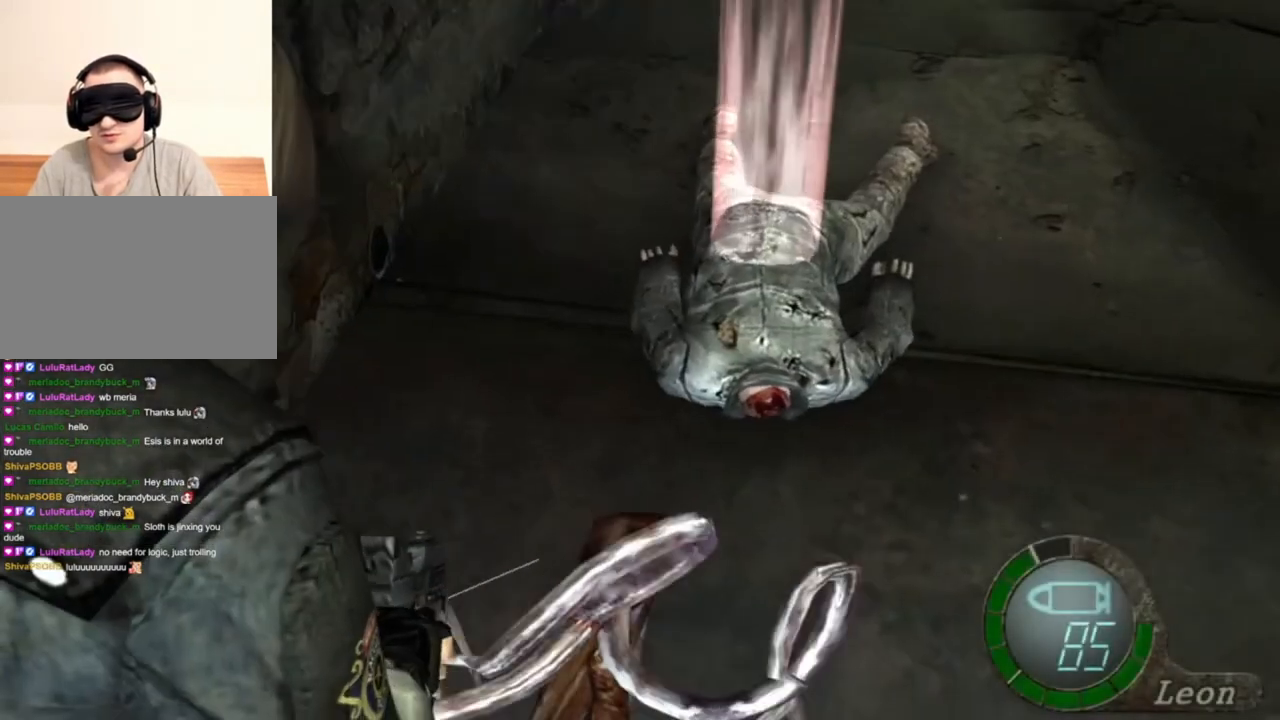
{"keys": [], "mouse": ["right"], "events": [[317, "tab", "down"], [417, "tab", "up"]]}